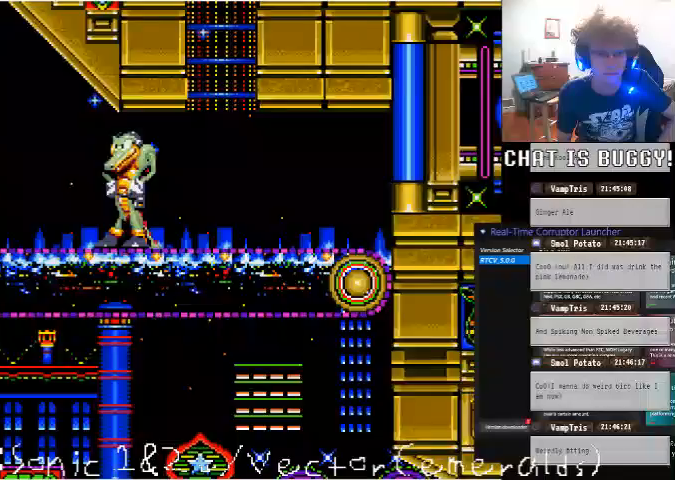
Gameplay with a controller (Xbox layout); each line is a JSON object with the inputs held at the frame after it (dt_ms = milliseconds from this image to that frame). "events" lists button and stick changes between this image and that frame as [ms after this image, input, new state], when the widget could be followed in between. Not read: L1 L2 L3 R1 R2 R3 X.
{"dt_ms": 500, "buttons": ["DPAD_LEFT"], "left_stick": "center", "right_stick": "center", "events": [[100, "DPAD_LEFT", "down"]]}
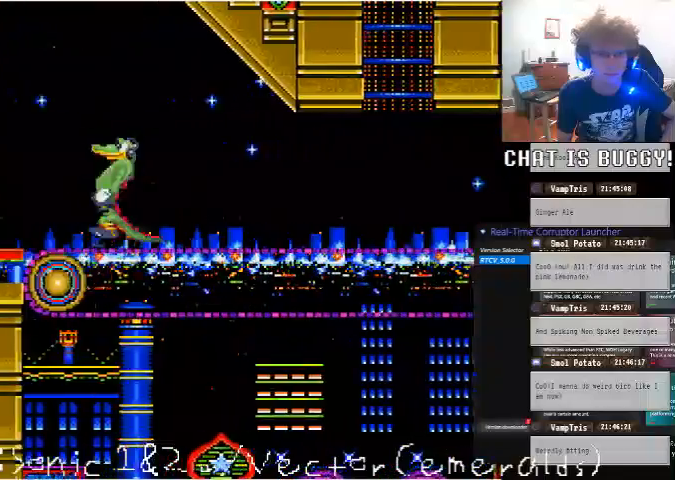
{"dt_ms": 500, "buttons": [], "left_stick": "center", "right_stick": "center"}
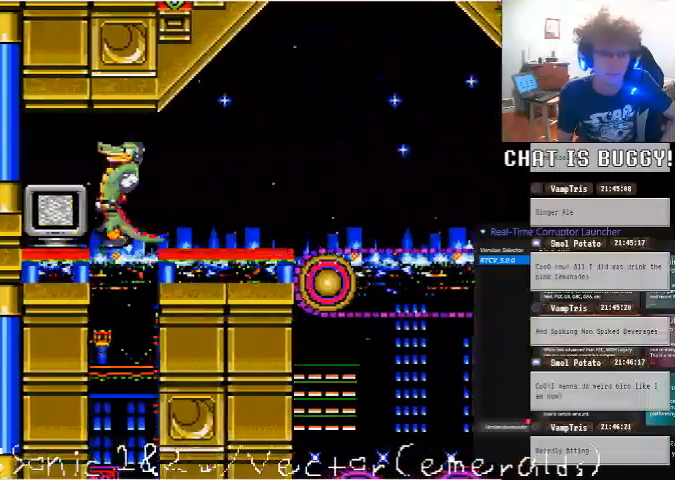
{"dt_ms": 500, "buttons": ["DPAD_LEFT"], "left_stick": "center", "right_stick": "center", "events": [[150, "A", "down"], [300, "A", "up"], [300, "DPAD_LEFT", "down"], [450, "DPAD_UP", "down"], [500, "DPAD_UP", "up"]]}
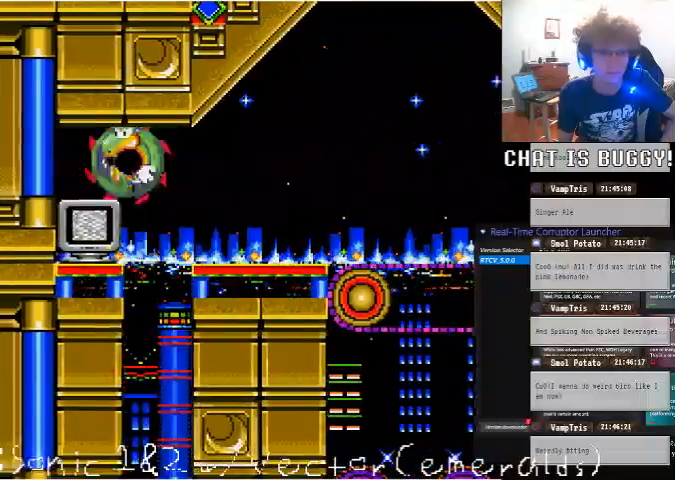
{"dt_ms": 500, "buttons": ["DPAD_RIGHT"], "left_stick": "center", "right_stick": "center"}
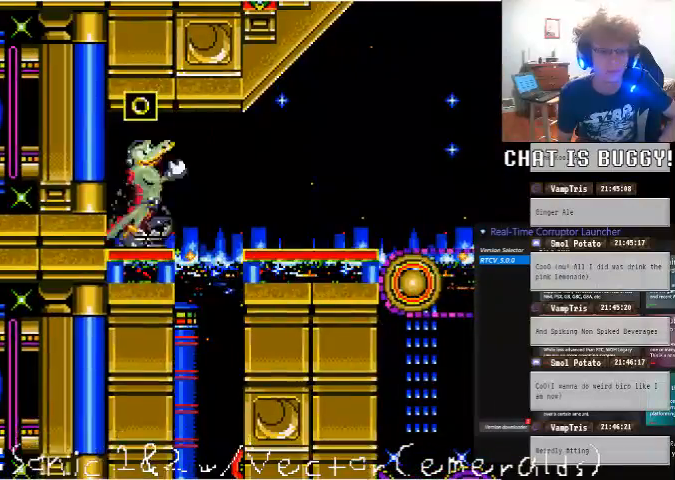
{"dt_ms": 1000, "buttons": [], "left_stick": "center", "right_stick": "center"}
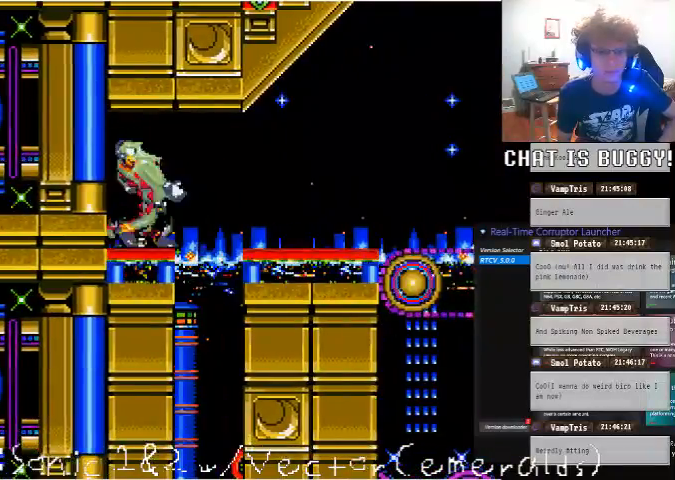
{"dt_ms": 1000, "buttons": ["DPAD_DOWN"], "left_stick": "center", "right_stick": "center"}
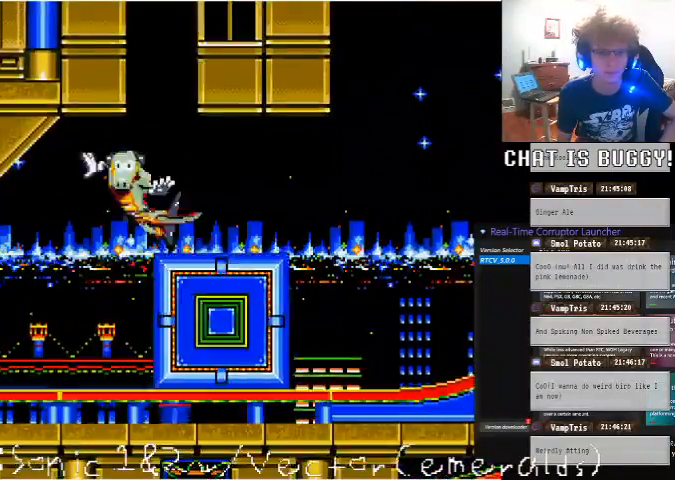
{"dt_ms": 1000, "buttons": ["DPAD_RIGHT"], "left_stick": "center", "right_stick": "center"}
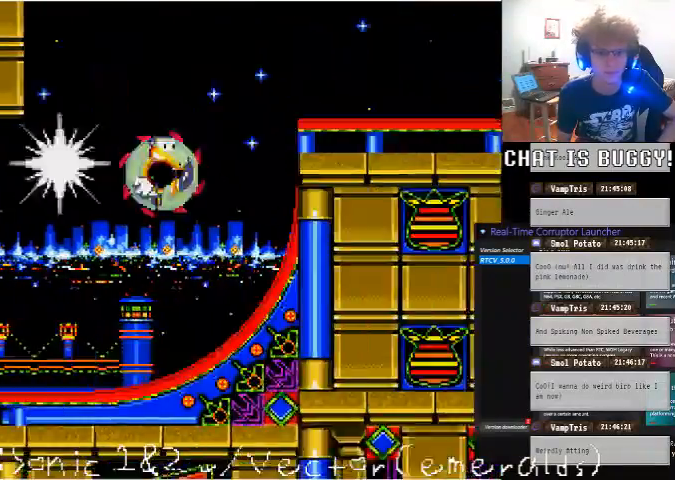
{"dt_ms": 500, "buttons": ["DPAD_RIGHT"], "left_stick": "center", "right_stick": "center", "events": []}
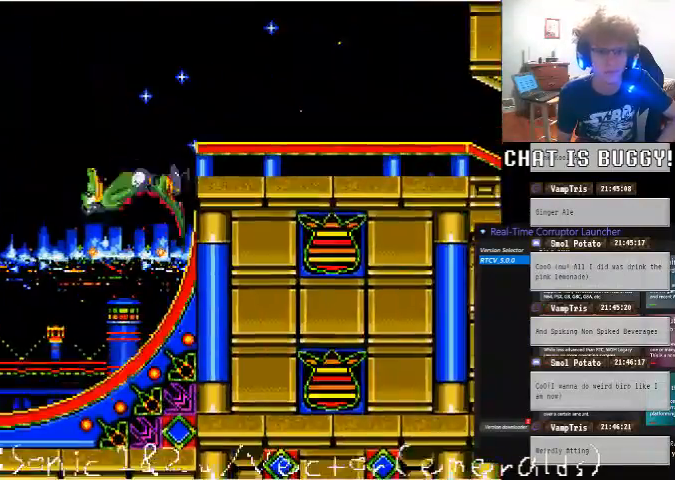
{"dt_ms": 500, "buttons": ["DPAD_RIGHT"], "left_stick": "center", "right_stick": "center", "events": [[250, "A", "down"], [450, "A", "up"]]}
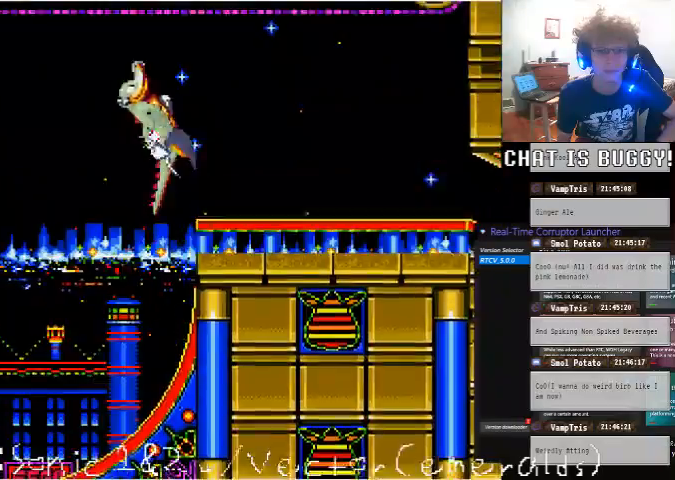
{"dt_ms": 500, "buttons": ["DPAD_RIGHT"], "left_stick": "center", "right_stick": "center"}
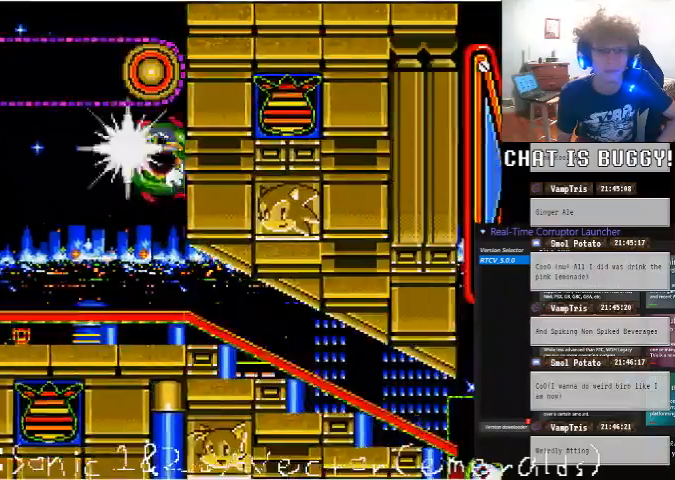
{"dt_ms": 500, "buttons": ["A", "DPAD_RIGHT"], "left_stick": "center", "right_stick": "center", "events": [[350, "A", "down"], [450, "A", "up"], [500, "A", "down"]]}
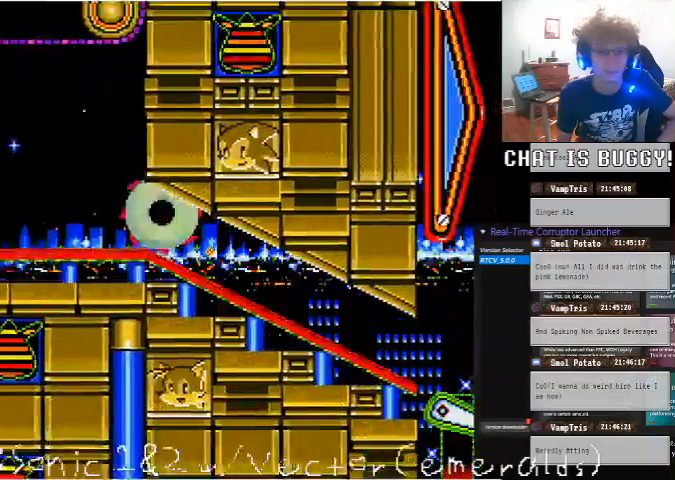
{"dt_ms": 500, "buttons": ["DPAD_RIGHT"], "left_stick": "center", "right_stick": "center", "events": [[100, "A", "up"], [200, "A", "down"], [300, "A", "up"], [450, "A", "down"], [500, "A", "up"]]}
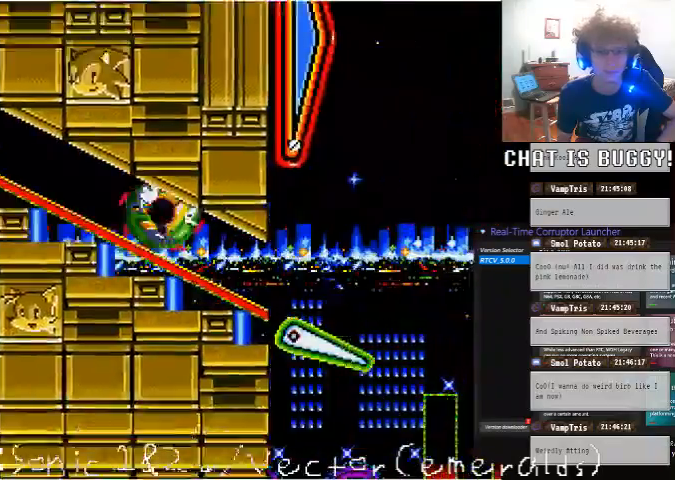
{"dt_ms": 1000, "buttons": ["A", "DPAD_RIGHT"], "left_stick": "center", "right_stick": "center"}
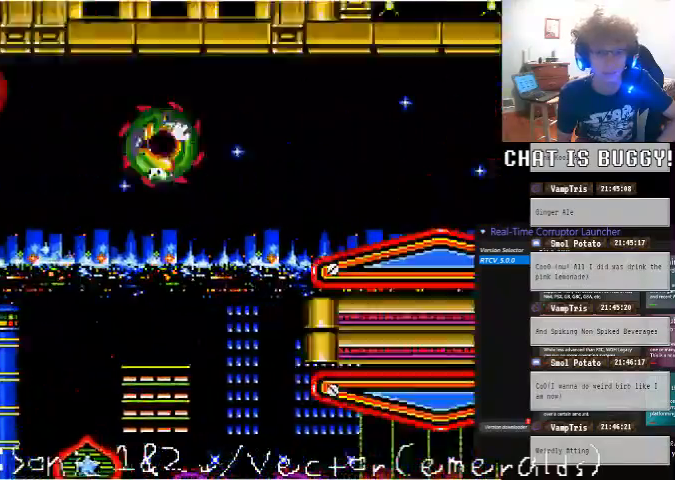
{"dt_ms": 500, "buttons": ["DPAD_RIGHT"], "left_stick": "center", "right_stick": "center", "events": [[100, "A", "up"]]}
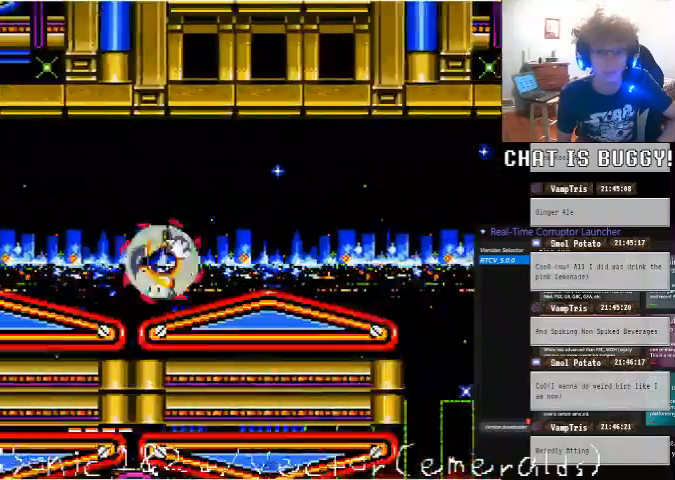
{"dt_ms": 500, "buttons": ["DPAD_RIGHT"], "left_stick": "center", "right_stick": "center", "events": []}
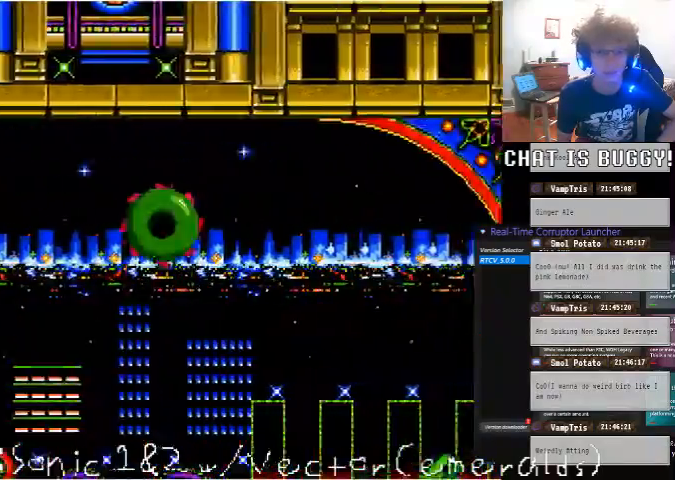
{"dt_ms": 500, "buttons": [], "left_stick": "center", "right_stick": "center", "events": [[500, "DPAD_RIGHT", "up"]]}
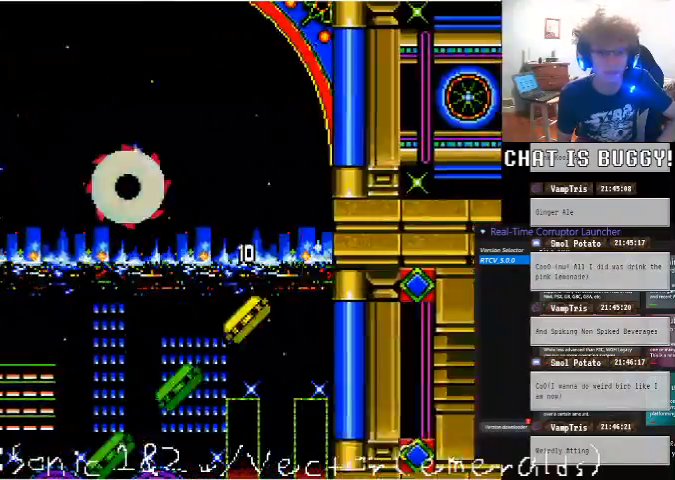
{"dt_ms": 500, "buttons": [], "left_stick": "center", "right_stick": "center", "events": []}
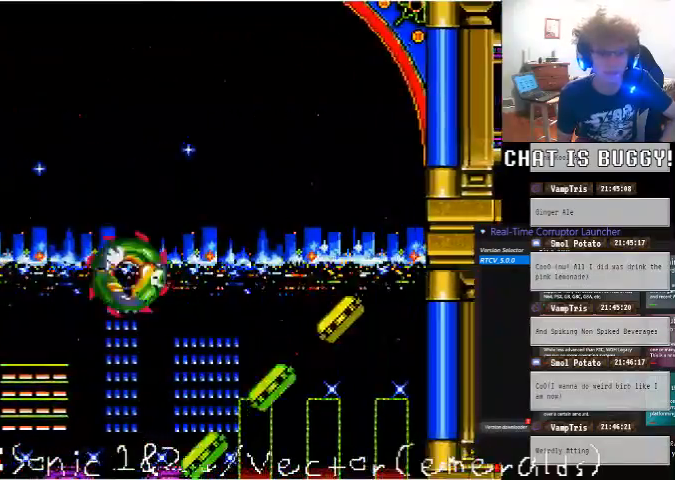
{"dt_ms": 500, "buttons": [], "left_stick": "center", "right_stick": "center"}
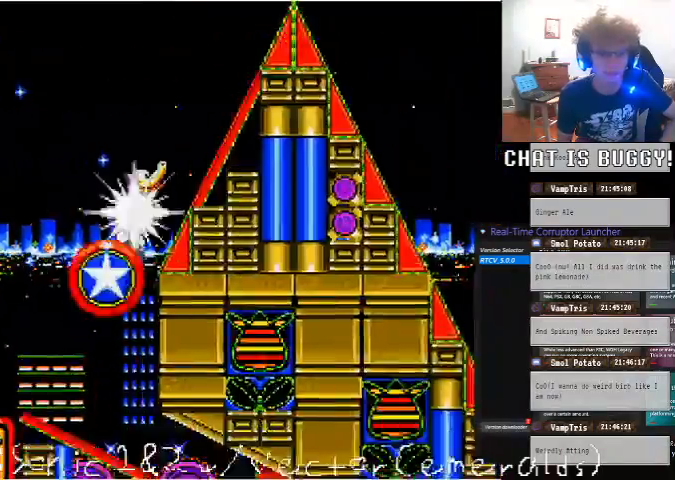
{"dt_ms": 500, "buttons": [], "left_stick": "center", "right_stick": "center", "events": []}
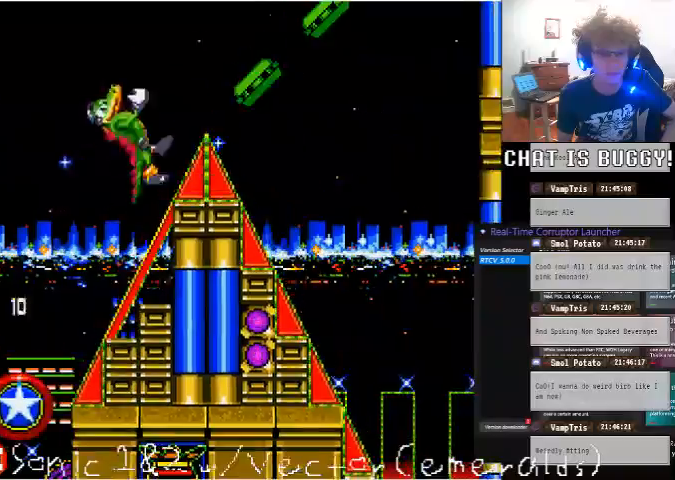
{"dt_ms": 500, "buttons": ["DPAD_LEFT"], "left_stick": "center", "right_stick": "center", "events": [[200, "DPAD_LEFT", "down"]]}
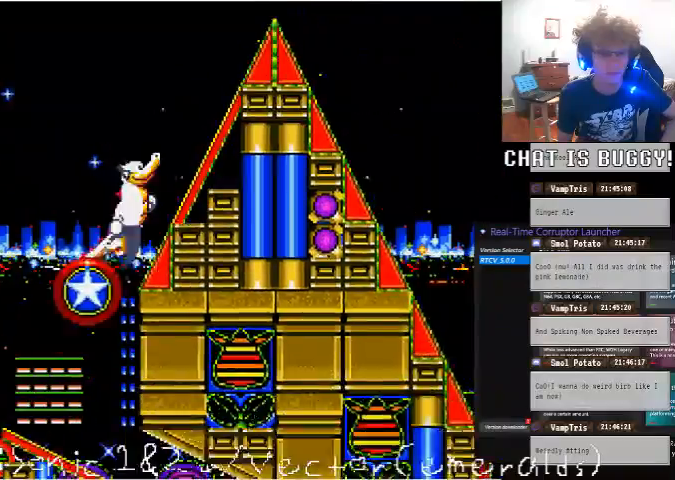
{"dt_ms": 500, "buttons": ["DPAD_LEFT"], "left_stick": "center", "right_stick": "center", "events": []}
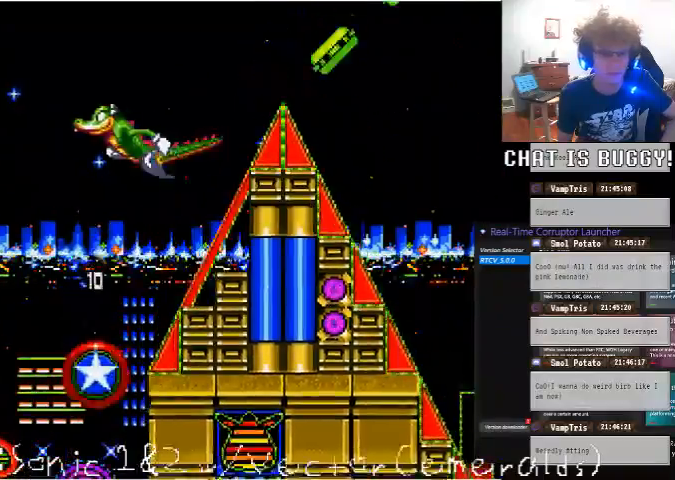
{"dt_ms": 500, "buttons": ["DPAD_RIGHT"], "left_stick": "center", "right_stick": "center", "events": [[200, "DPAD_LEFT", "up"], [450, "DPAD_RIGHT", "down"]]}
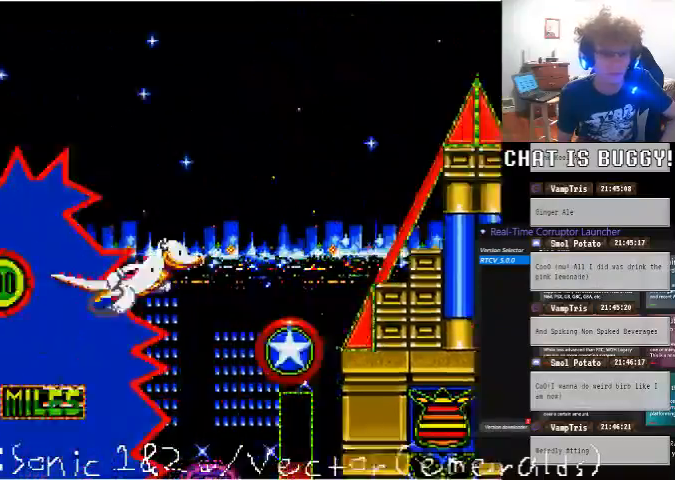
{"dt_ms": 1000, "buttons": [], "left_stick": "center", "right_stick": "center"}
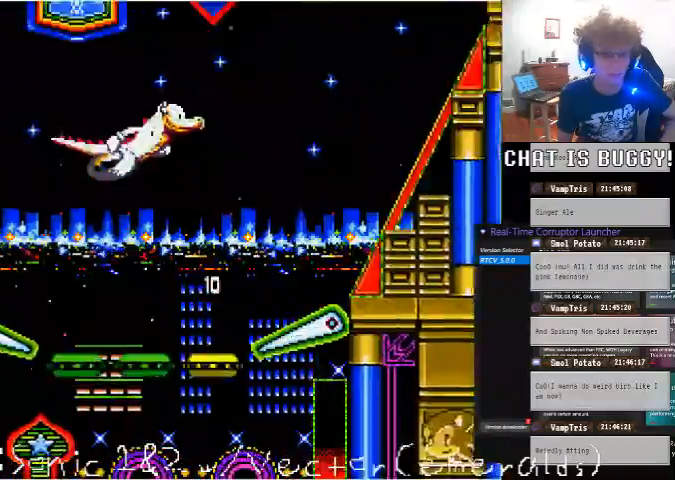
{"dt_ms": 500, "buttons": [], "left_stick": "center", "right_stick": "center", "events": [[100, "DPAD_RIGHT", "down"], [450, "DPAD_RIGHT", "up"]]}
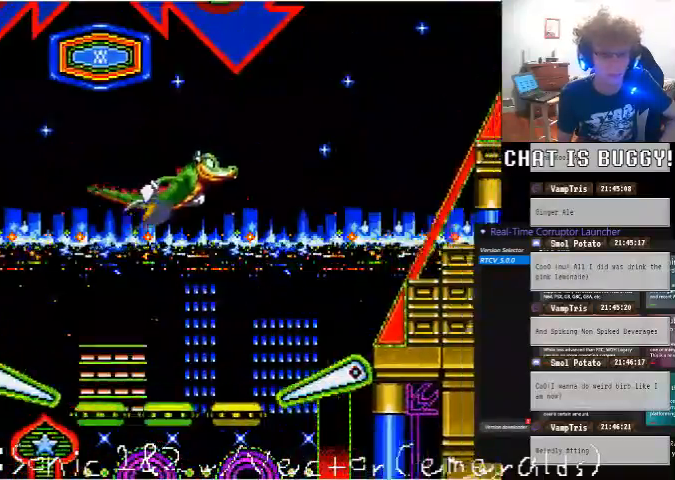
{"dt_ms": 500, "buttons": ["DPAD_UP"], "left_stick": "center", "right_stick": "center", "events": [[50, "DPAD_LEFT", "down"], [250, "DPAD_LEFT", "up"], [500, "DPAD_UP", "down"]]}
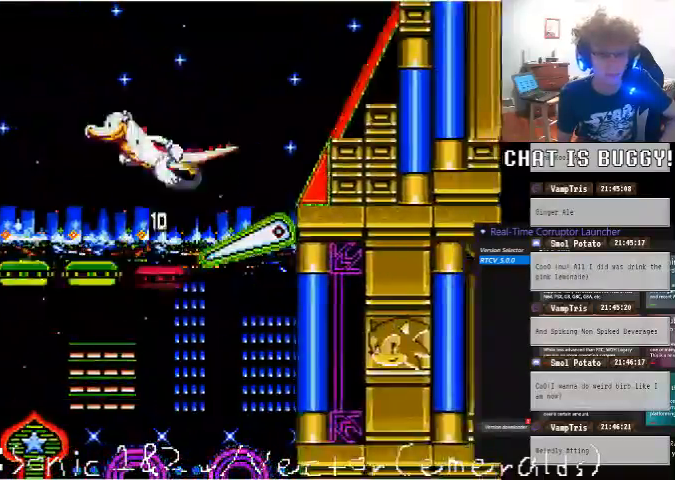
{"dt_ms": 500, "buttons": ["A", "DPAD_UP", "DPAD_LEFT"], "left_stick": "center", "right_stick": "center"}
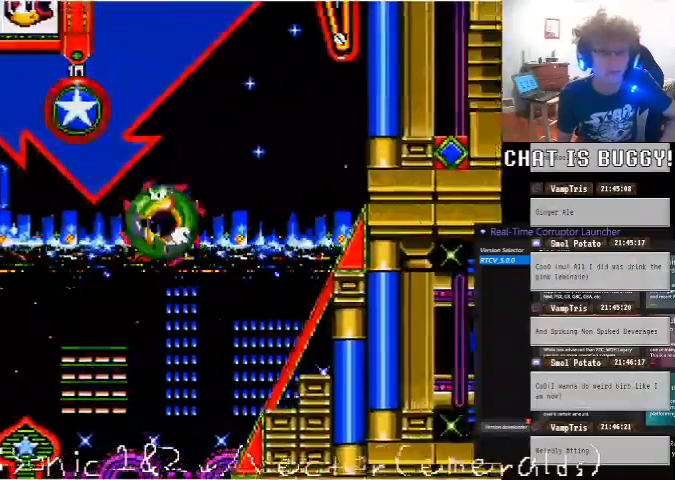
{"dt_ms": 500, "buttons": ["A", "DPAD_RIGHT"], "left_stick": "center", "right_stick": "center", "events": [[50, "DPAD_UP", "up"], [200, "A", "up"], [200, "DPAD_UP", "down"], [250, "DPAD_LEFT", "up"], [250, "DPAD_UP", "up"], [400, "A", "down"], [400, "DPAD_RIGHT", "down"]]}
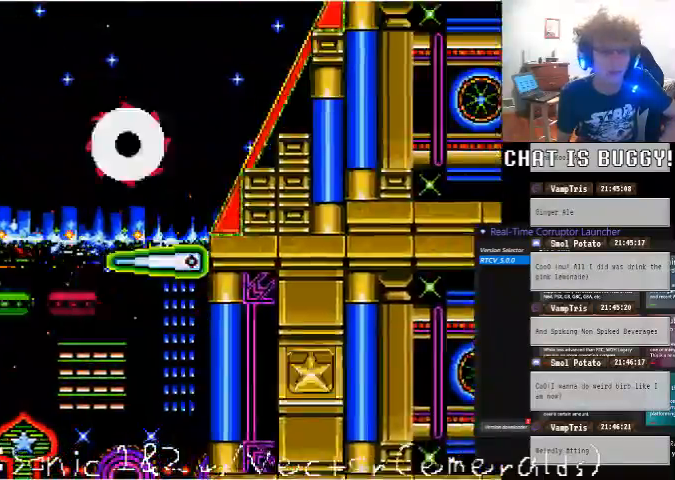
{"dt_ms": 1000, "buttons": ["DPAD_LEFT"], "left_stick": "center", "right_stick": "center"}